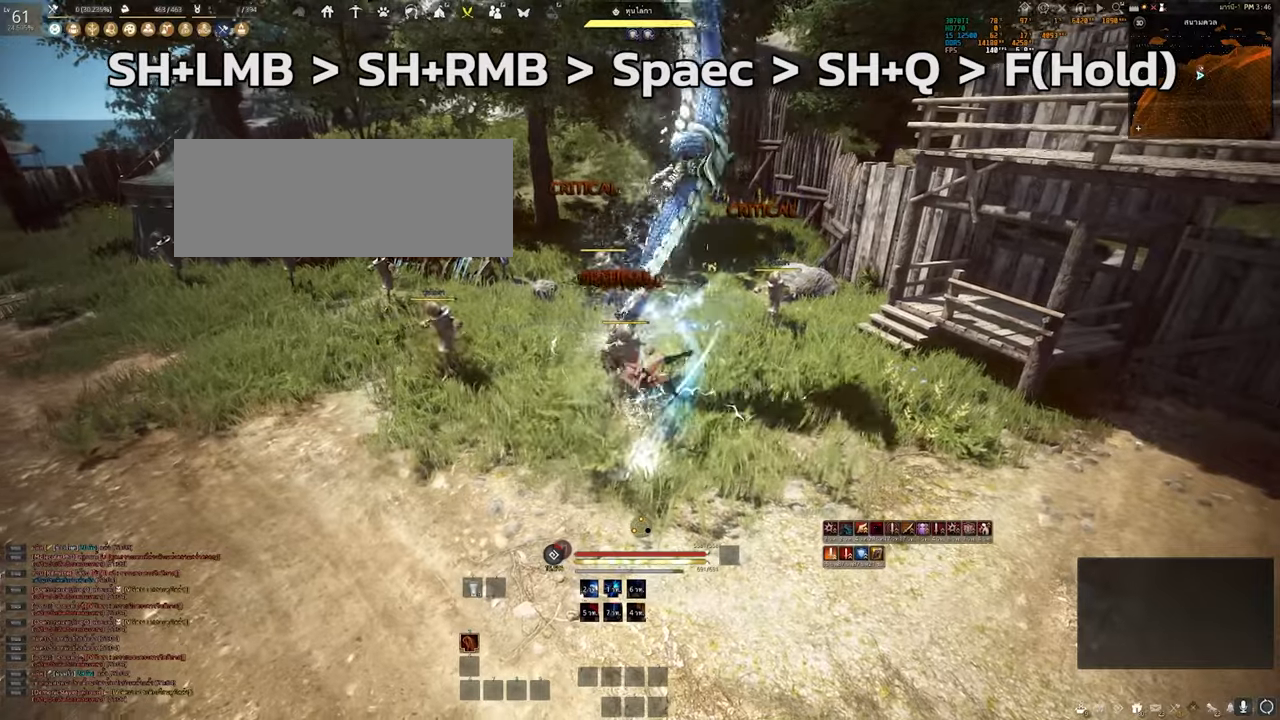
Gameplay with keyboard and mouse; each line is a JSON object with the keys and mouse buttons held at the frame after it. "events" lists presses ("down") and releases ("up") of "a", "b", "d", "e", "q", "s", "shift", "space", "tab", "w", "x", "mouse_left" and "mouse_right" between this image and that frame as [ms after this image, input, new state], when the widget could be followed in between. "mouse_left", "mouse_right" = the "left", "right" buttons of the "mouse" list. No other keys are recorded. Mouse movement is not recorded. Not read: other_keys.
{"keys": [], "mouse": [], "events": []}
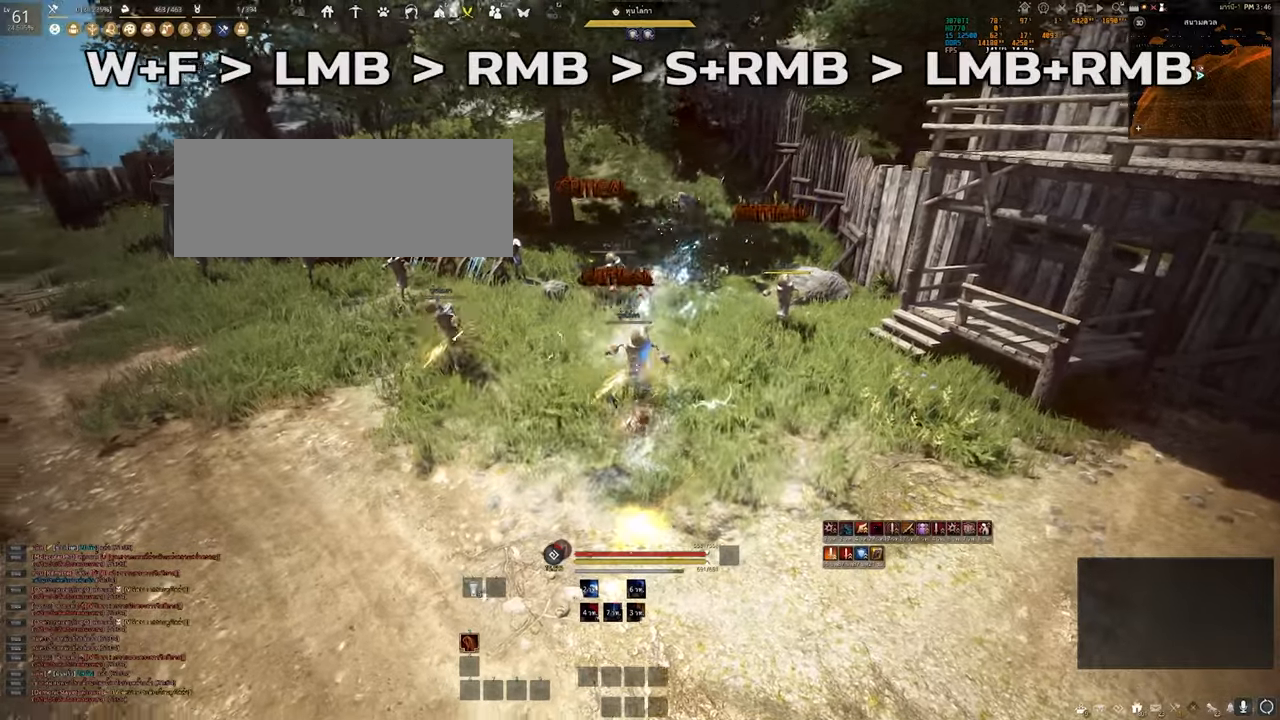
{"keys": ["w"], "mouse": [], "events": [[150, "w", "down"]]}
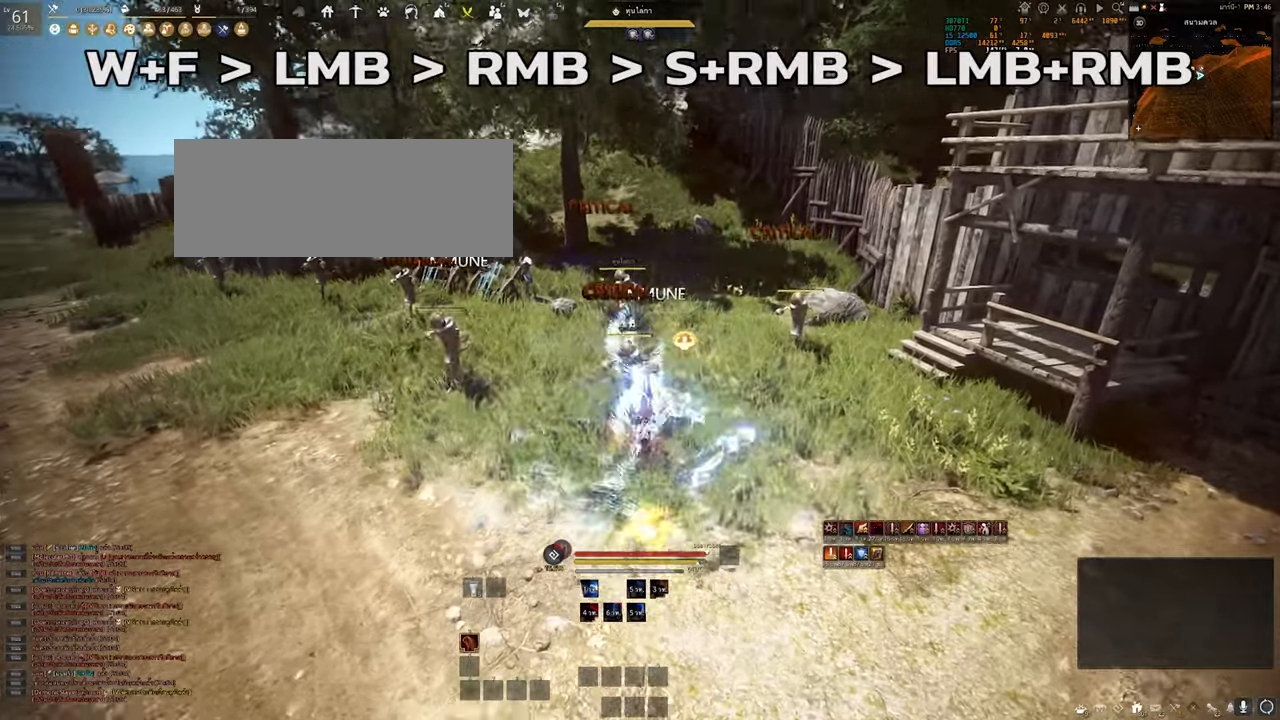
{"keys": [], "mouse": [], "events": [[17, "w", "up"]]}
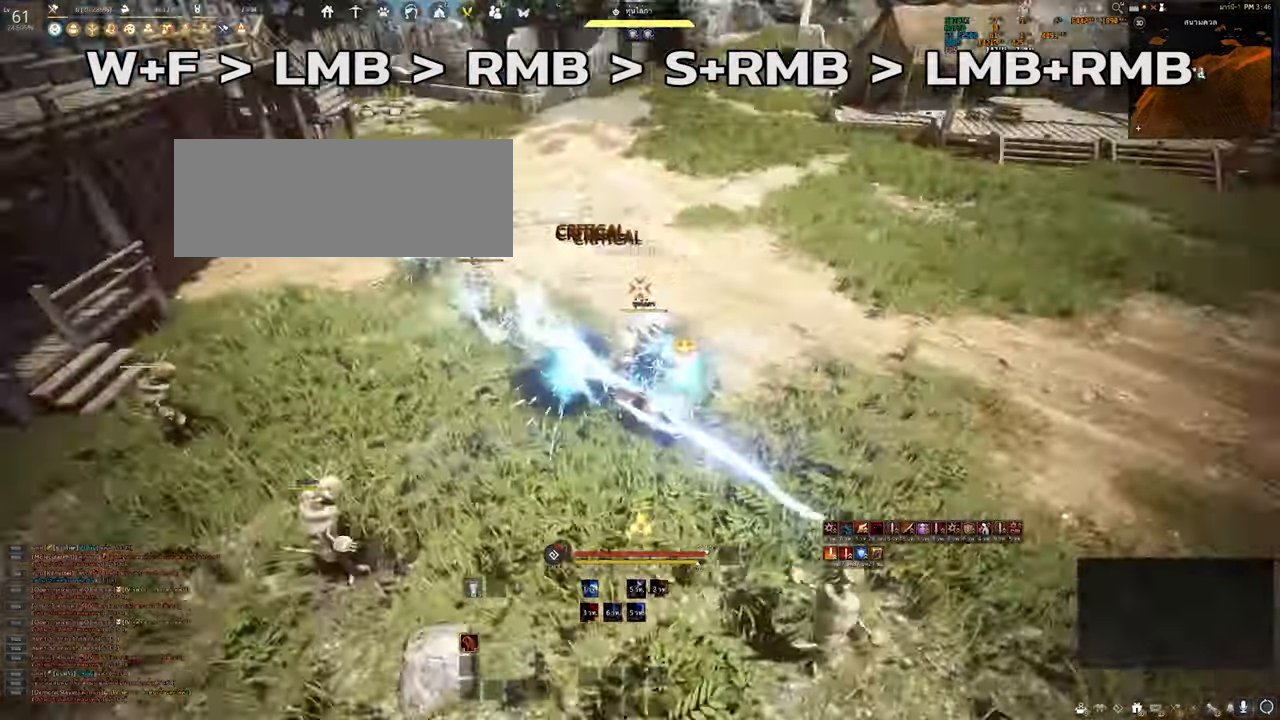
{"keys": [], "mouse": [], "events": [[17, "mouse_left", "down"], [350, "mouse_left", "up"]]}
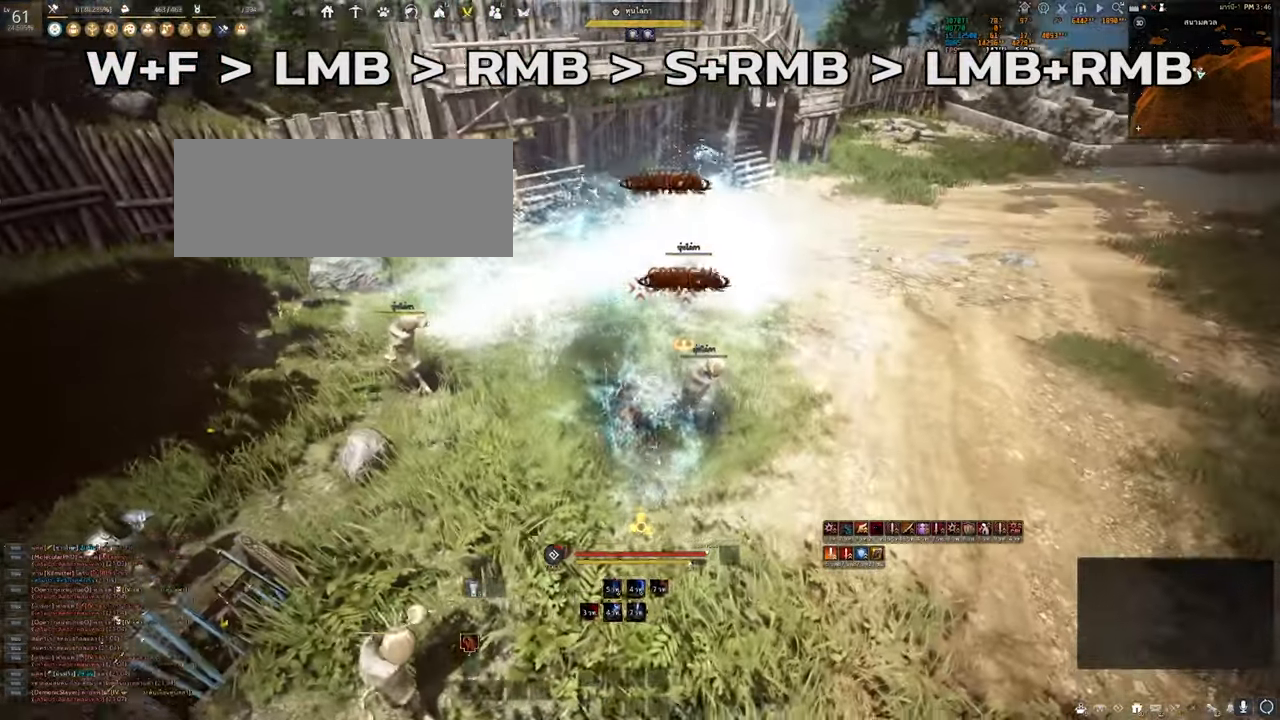
{"keys": [], "mouse": ["right"], "events": [[17, "mouse_right", "down"]]}
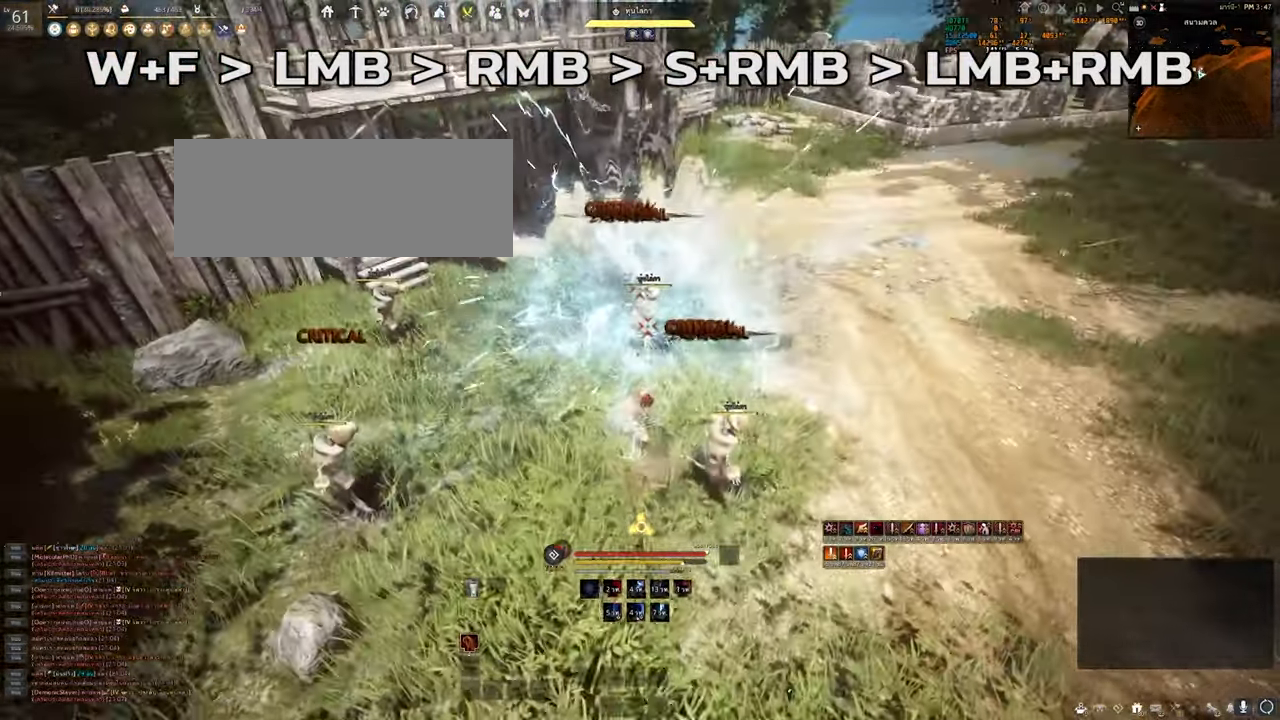
{"keys": ["s"], "mouse": ["right"], "events": [[100, "mouse_right", "up"], [433, "mouse_right", "down"], [433, "s", "down"]]}
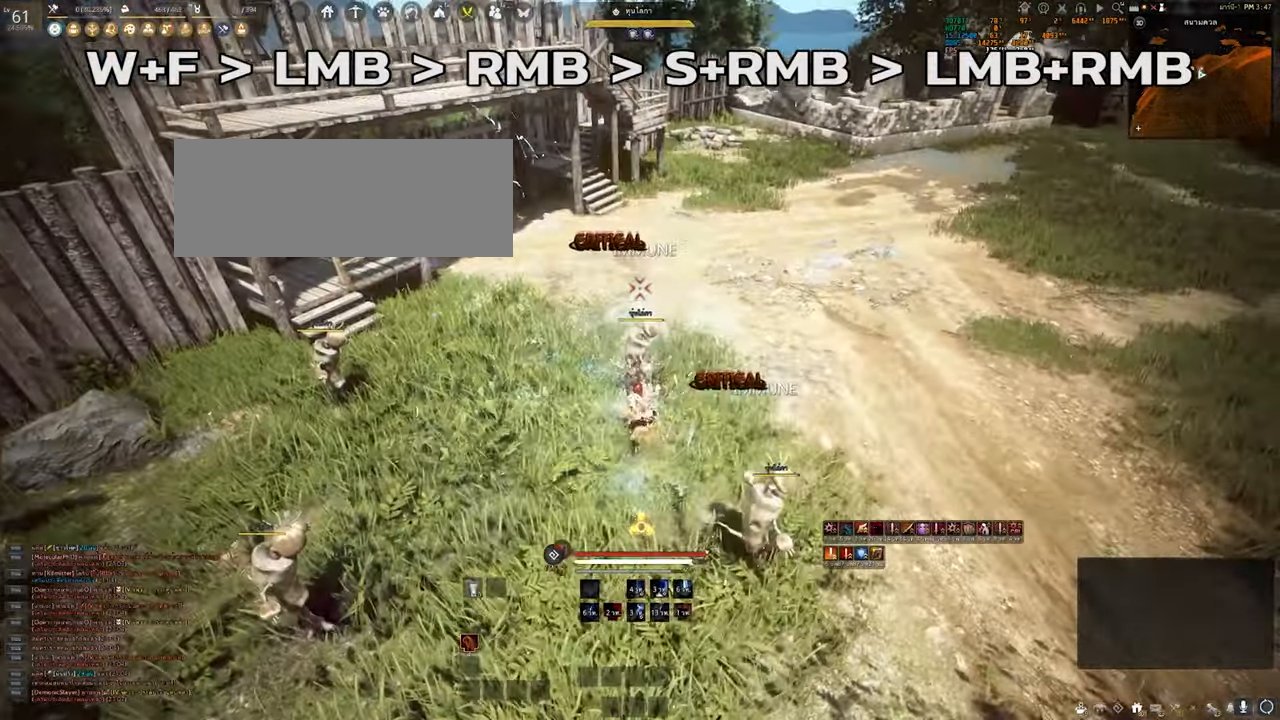
{"keys": [], "mouse": ["left", "right"], "events": [[83, "s", "up"], [133, "mouse_right", "up"], [283, "mouse_right", "down"], [350, "mouse_left", "down"]]}
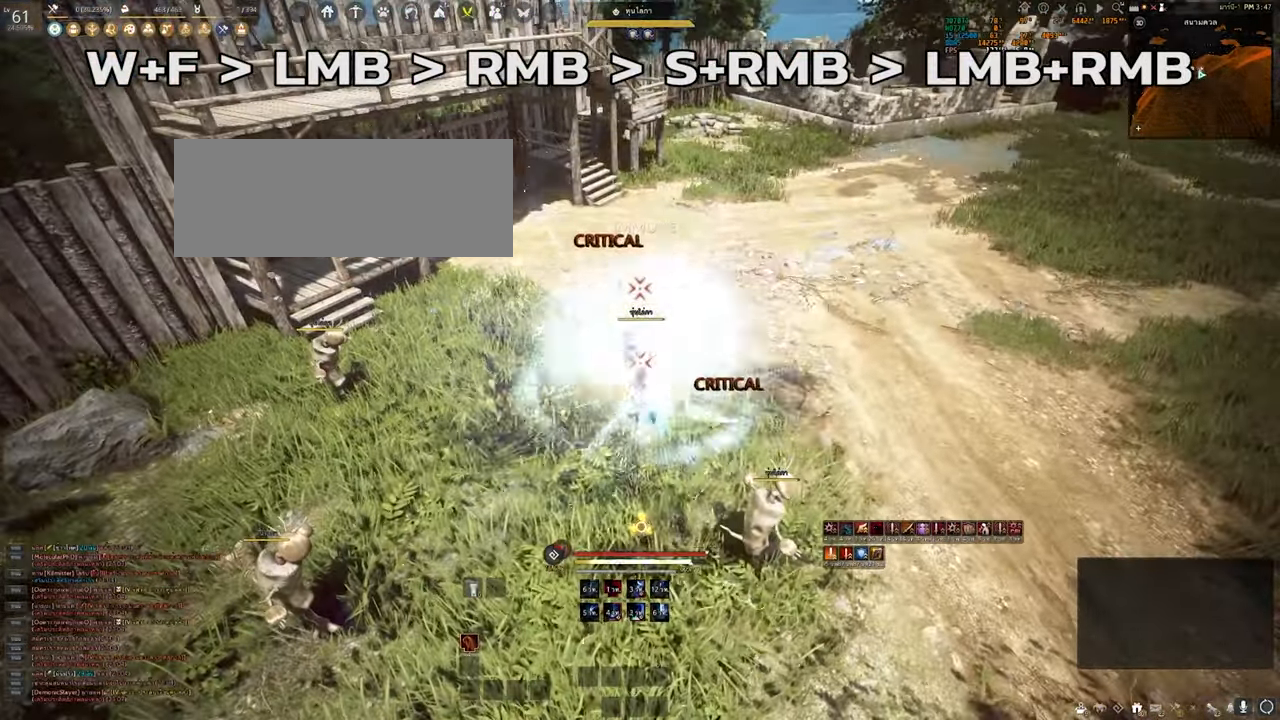
{"keys": ["shift"], "mouse": [], "events": [[333, "mouse_left", "up"], [333, "mouse_right", "up"], [467, "shift", "down"]]}
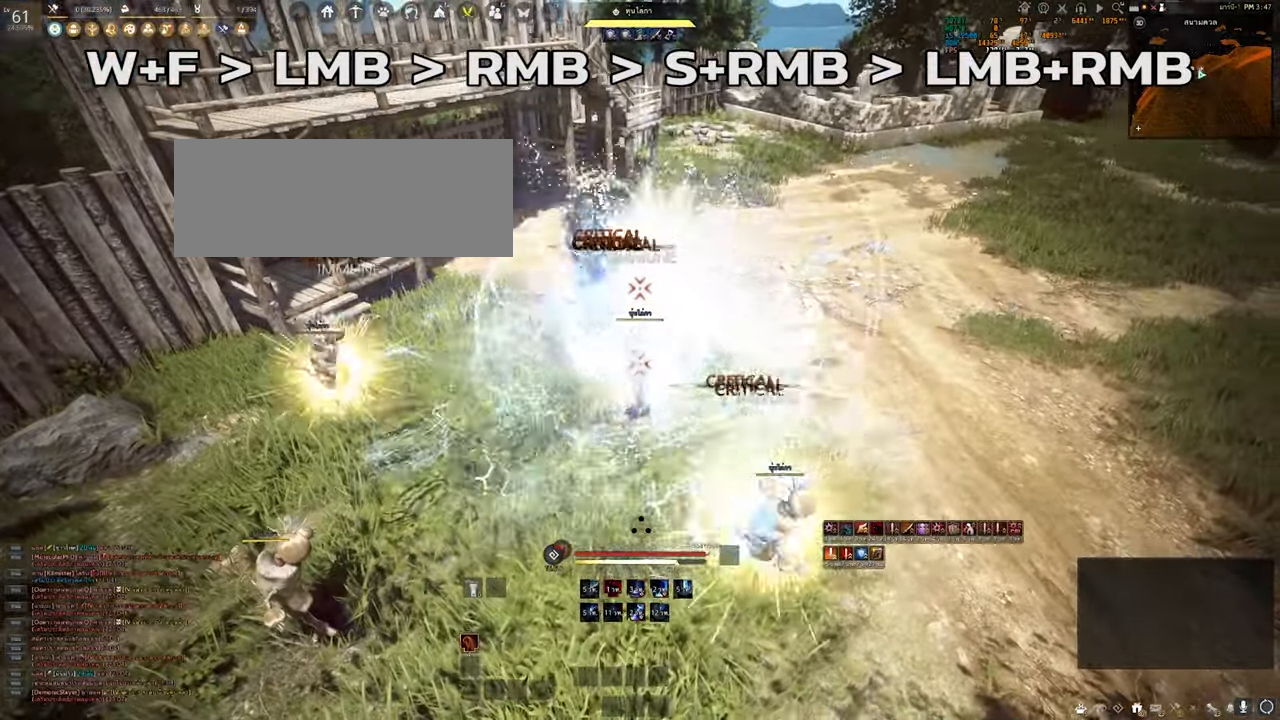
{"keys": ["shift"], "mouse": [], "events": [[17, "mouse_left", "down"], [333, "mouse_left", "up"]]}
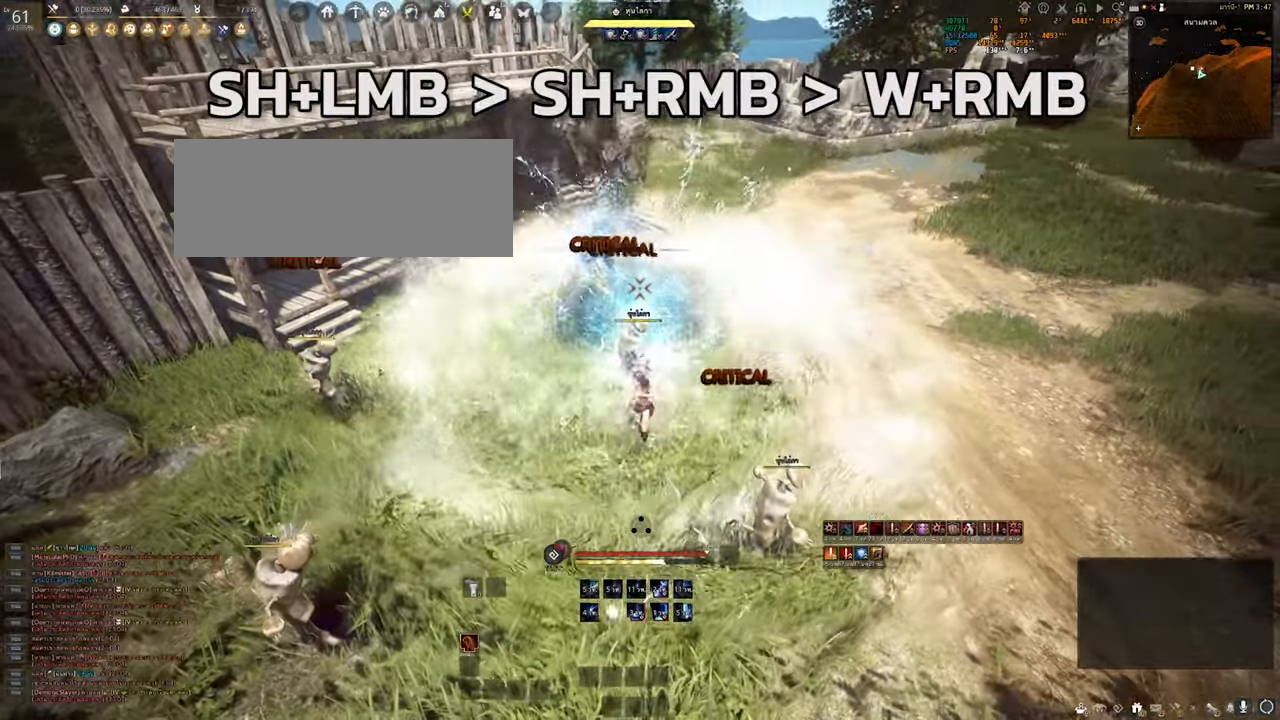
{"keys": ["shift"], "mouse": ["right"], "events": [[117, "mouse_right", "down"]]}
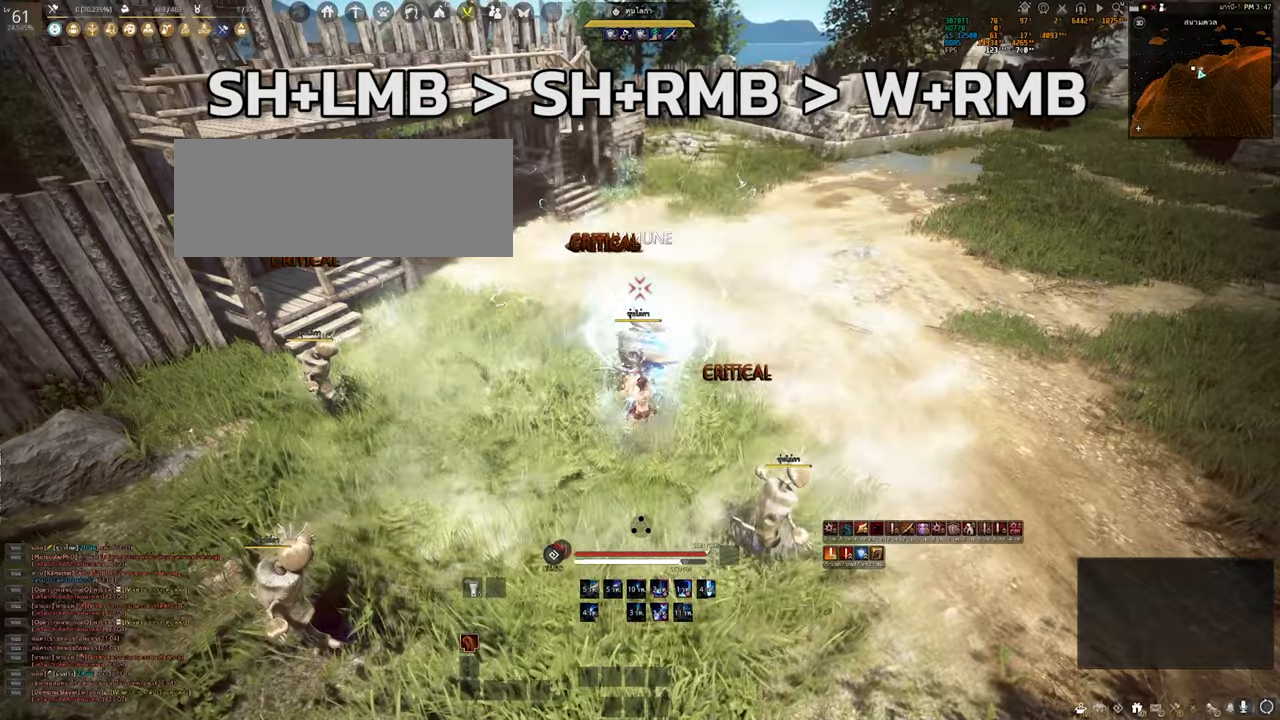
{"keys": [], "mouse": [], "events": [[267, "shift", "up"], [300, "mouse_right", "up"]]}
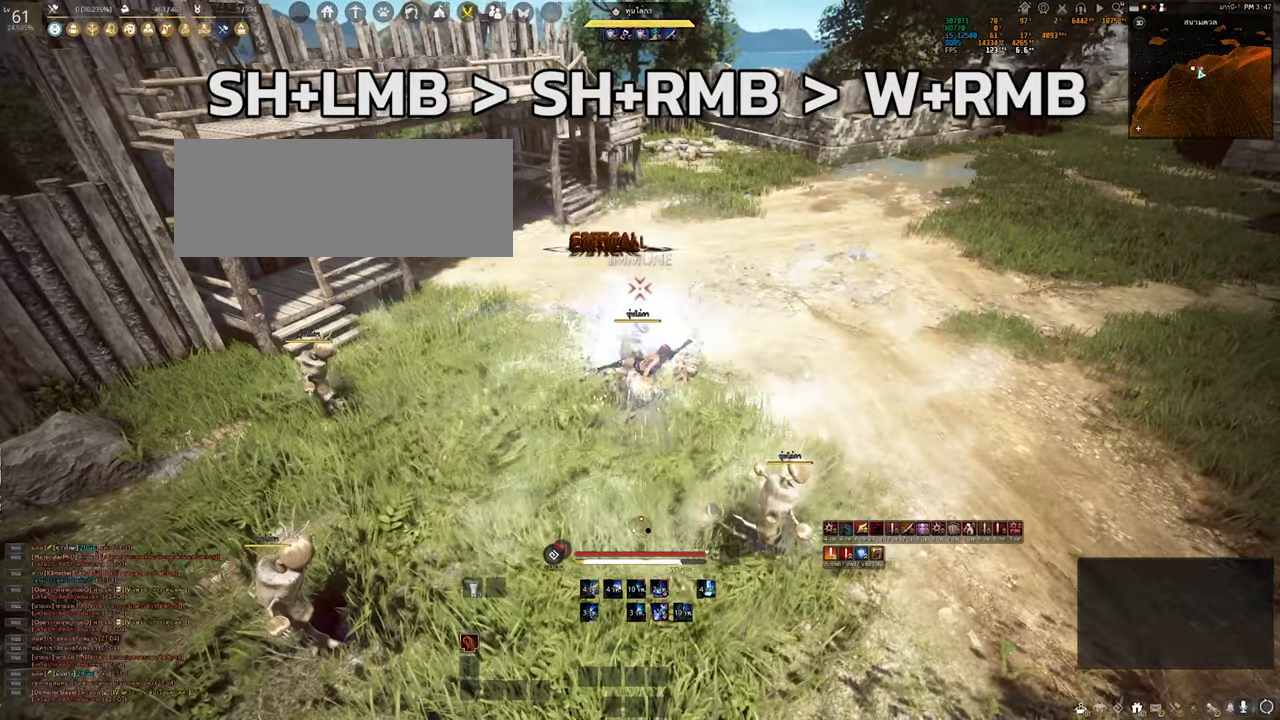
{"keys": ["w"], "mouse": ["right"], "events": [[84, "mouse_right", "down"], [84, "w", "down"]]}
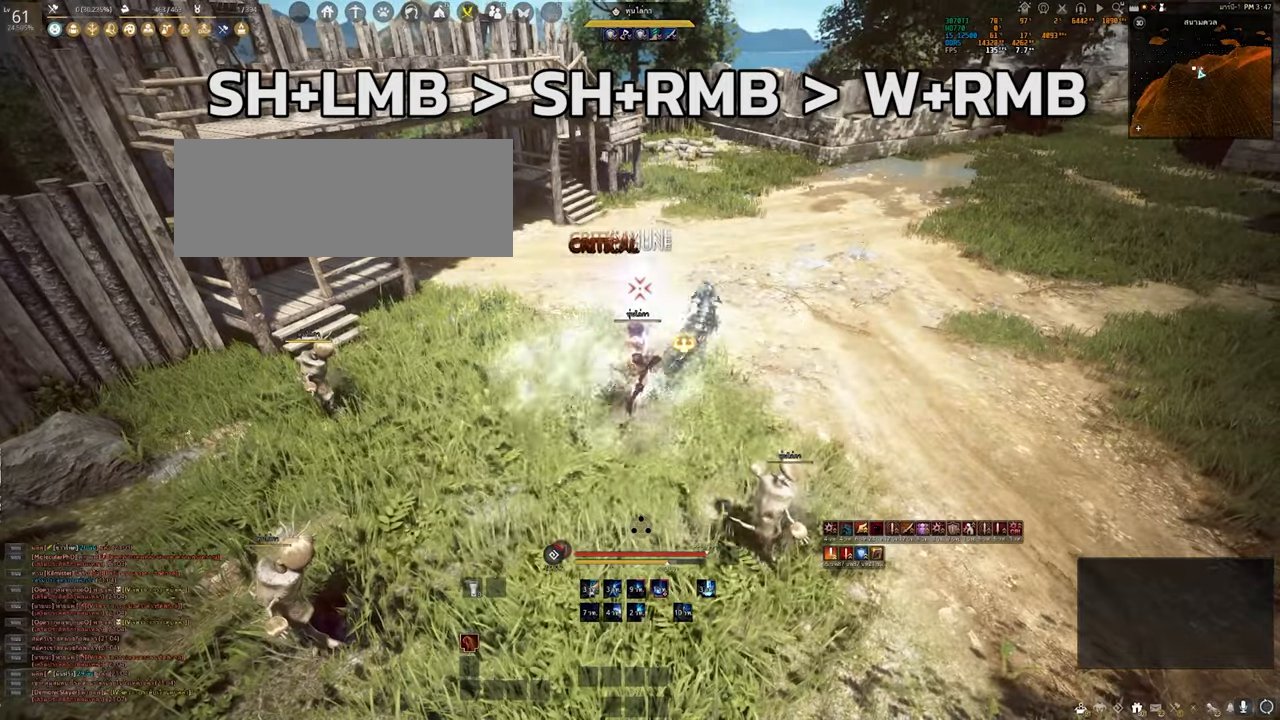
{"keys": [], "mouse": ["right"], "events": [[434, "w", "up"]]}
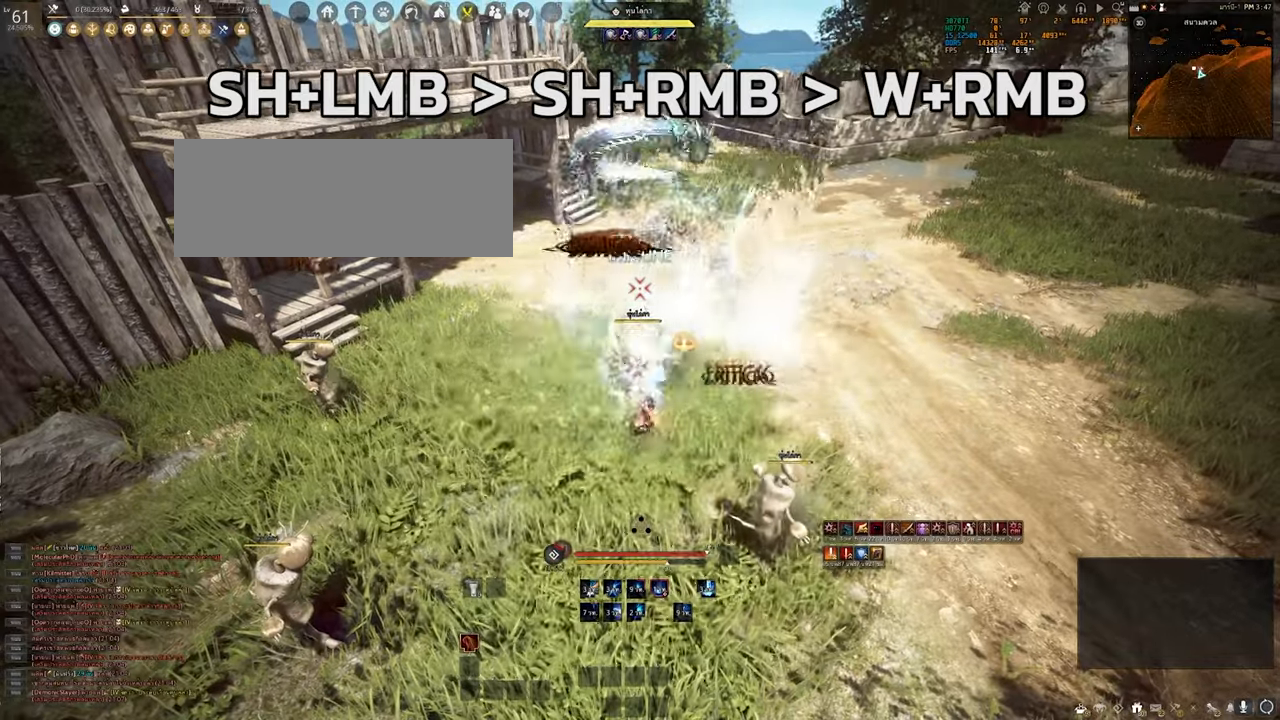
{"keys": [], "mouse": [], "events": [[17, "mouse_right", "up"]]}
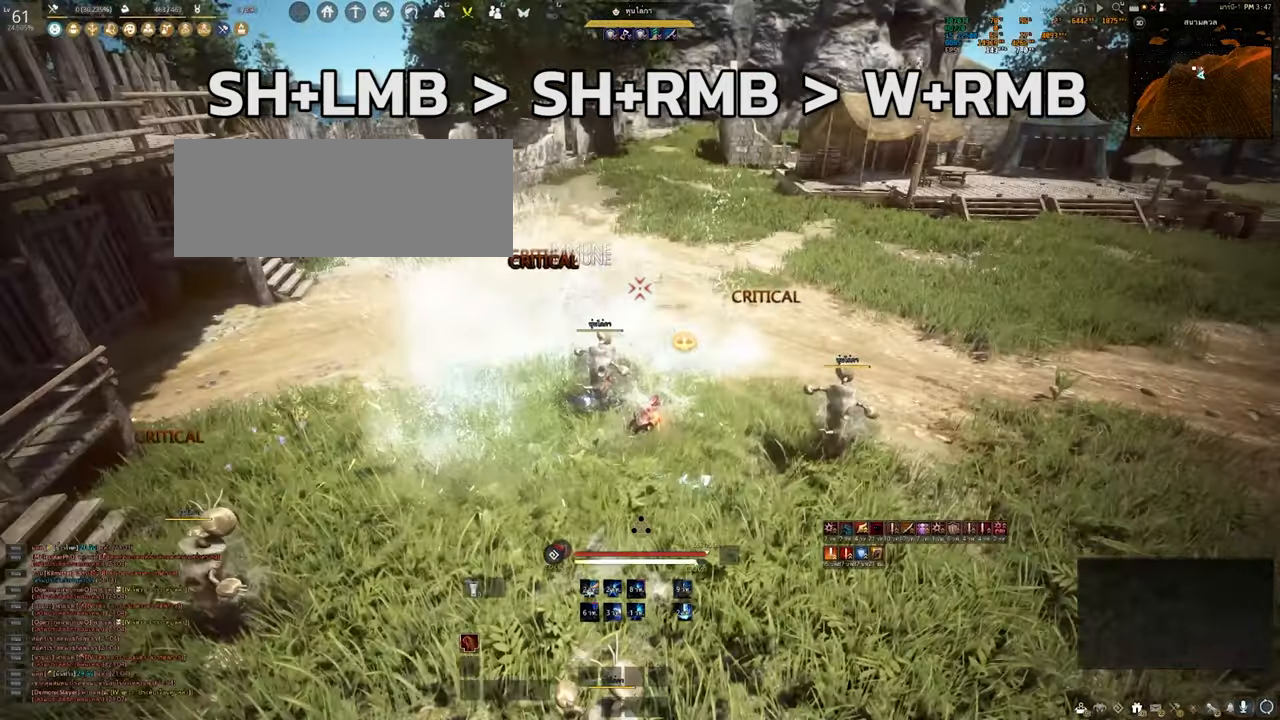
{"keys": ["w"], "mouse": ["right"], "events": [[184, "w", "down"], [450, "mouse_right", "down"]]}
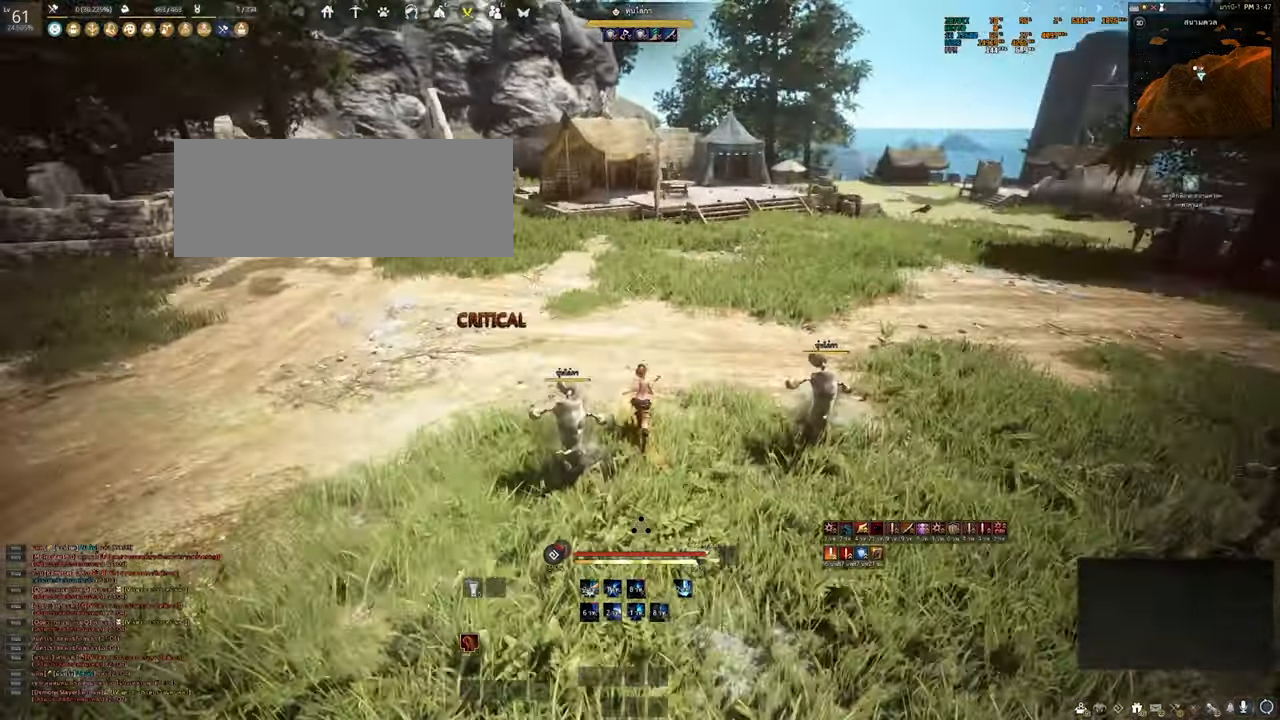
{"keys": ["shift", "w"], "mouse": [], "events": [[117, "mouse_right", "up"], [467, "shift", "down"]]}
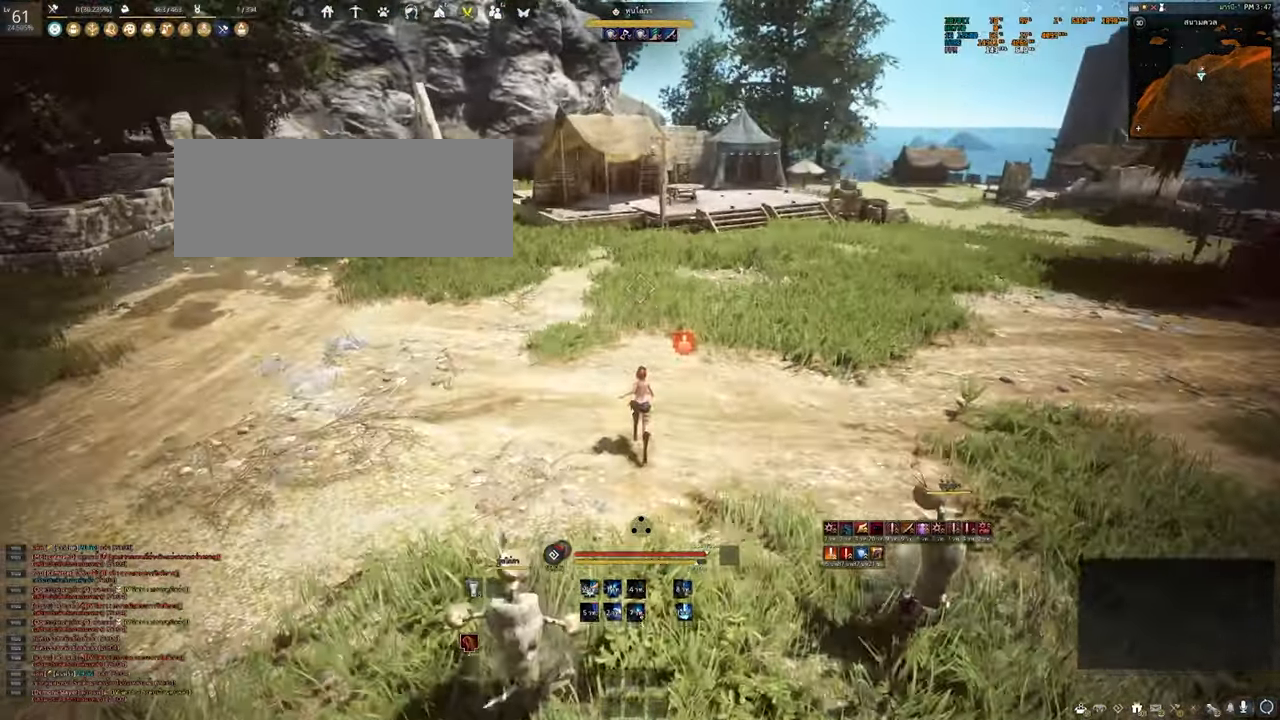
{"keys": ["w"], "mouse": [], "events": [[484, "shift", "up"]]}
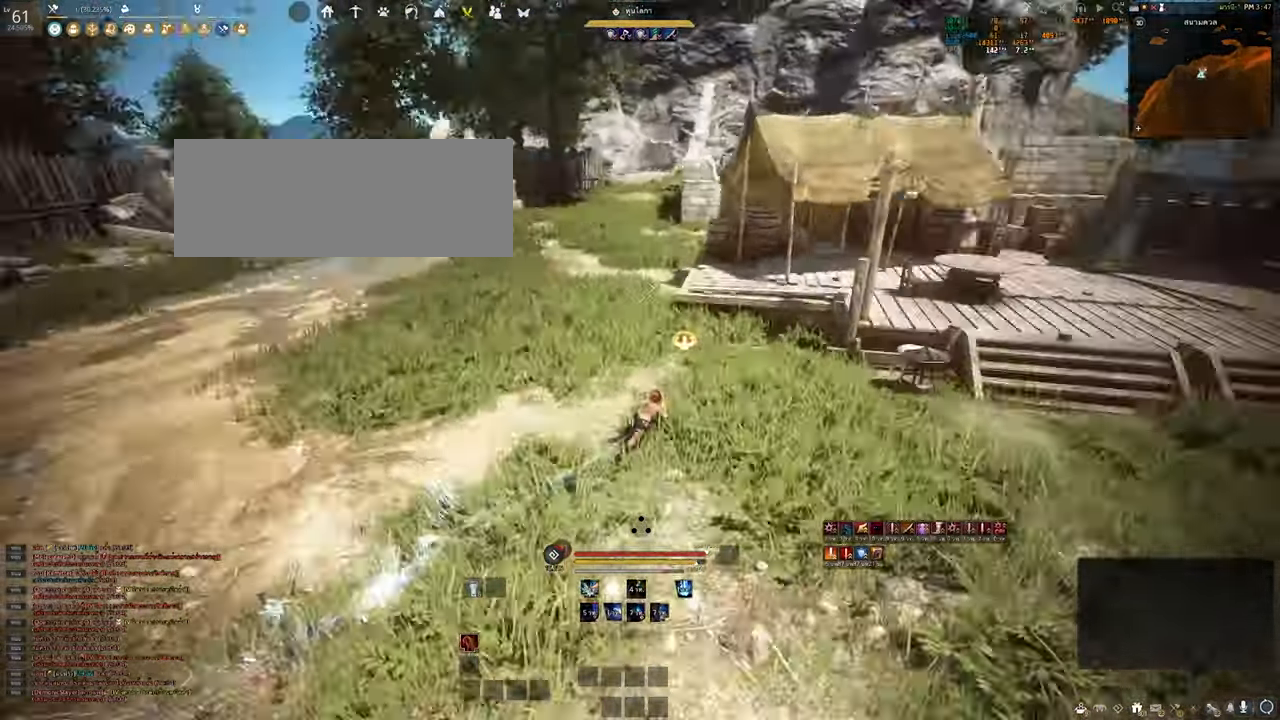
{"keys": [], "mouse": [], "events": [[200, "w", "up"]]}
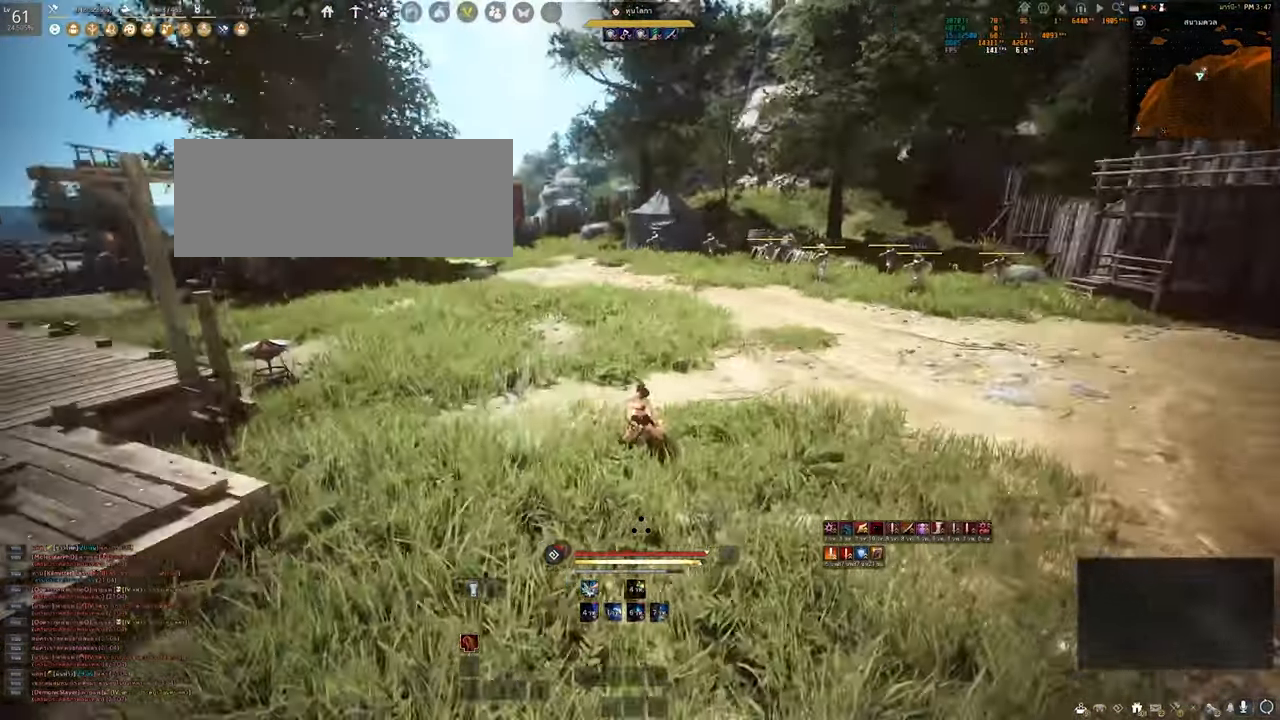
{"keys": [], "mouse": [], "events": []}
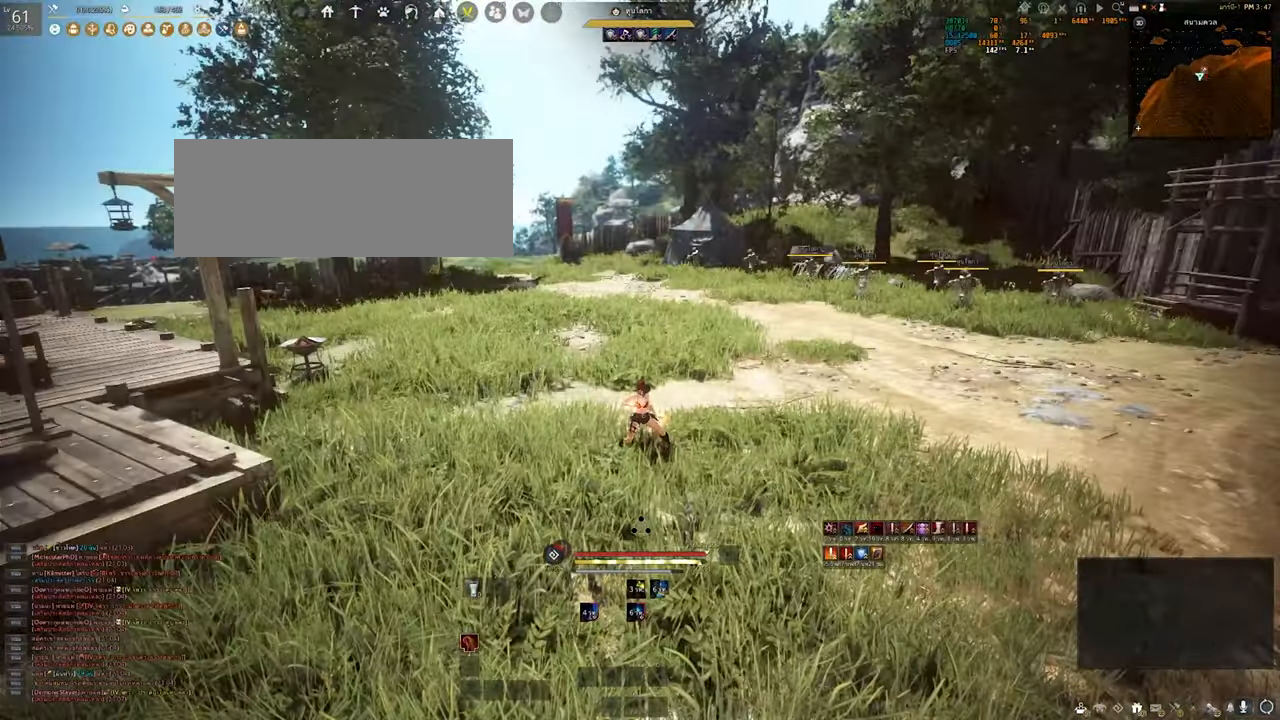
{"keys": ["d"], "mouse": [], "events": [[134, "d", "down"]]}
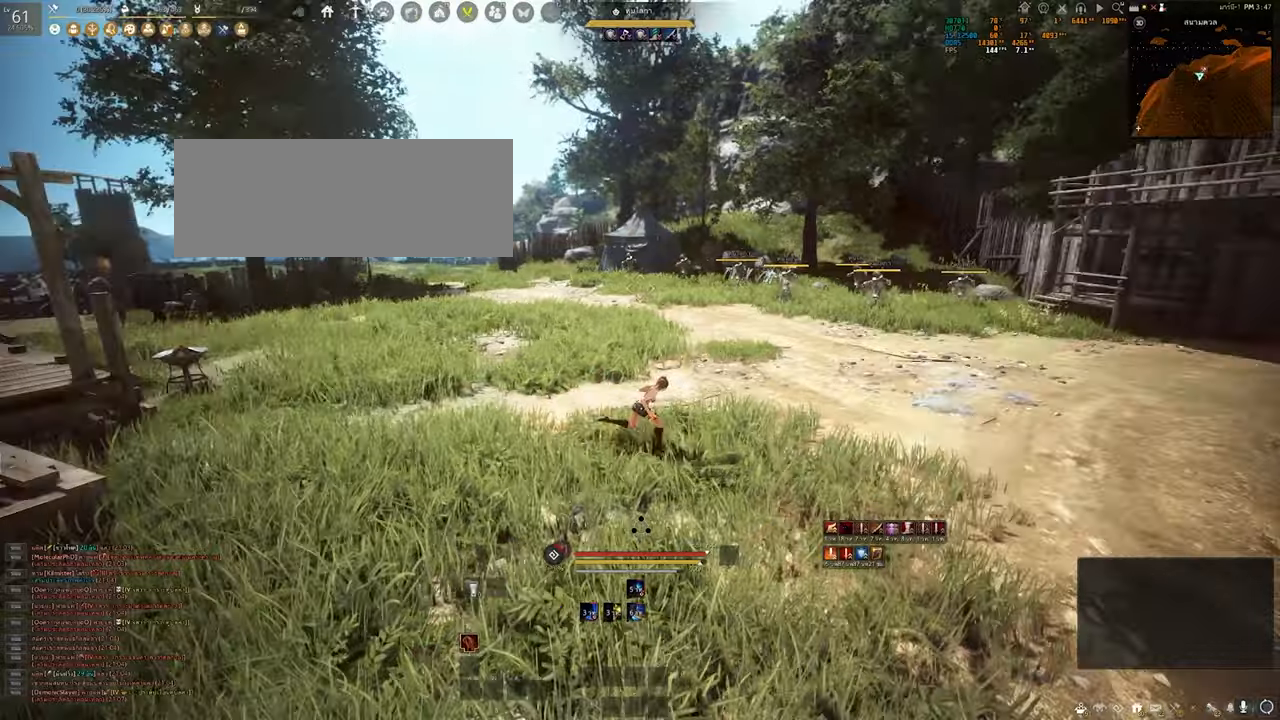
{"keys": ["w"], "mouse": [], "events": [[133, "w", "down"], [216, "d", "up"]]}
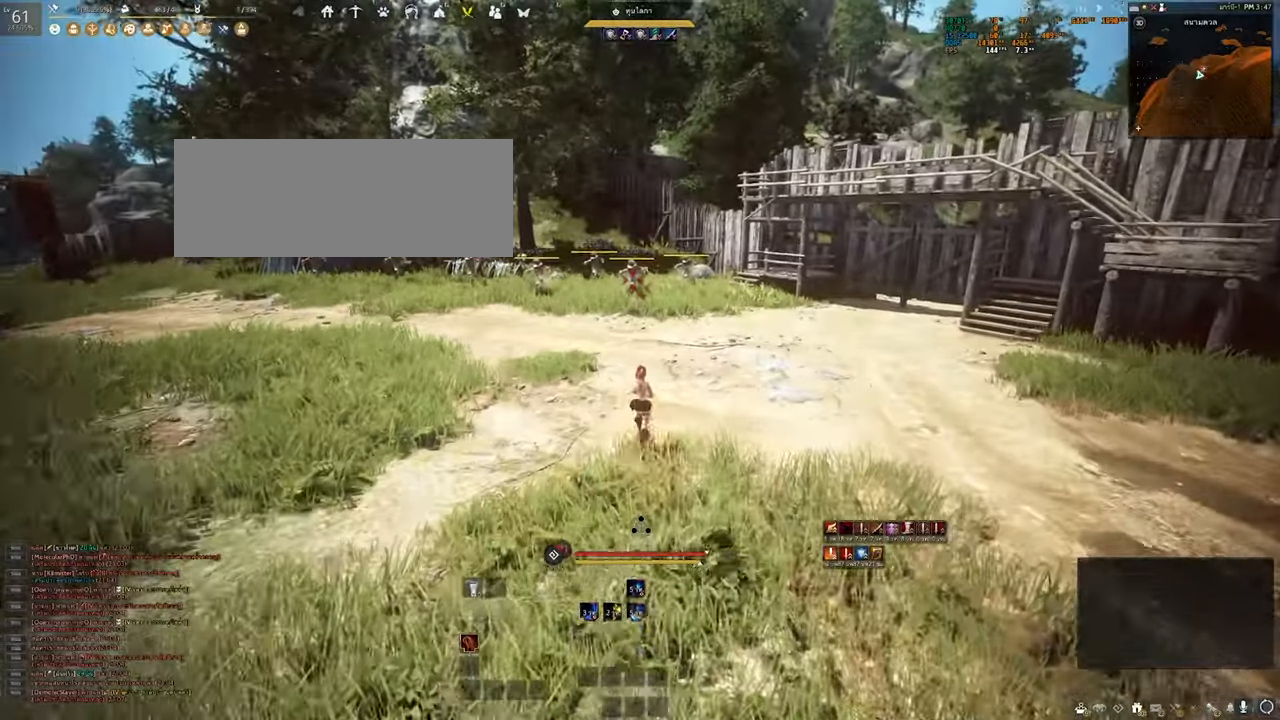
{"keys": [], "mouse": [], "events": [[16, "w", "up"]]}
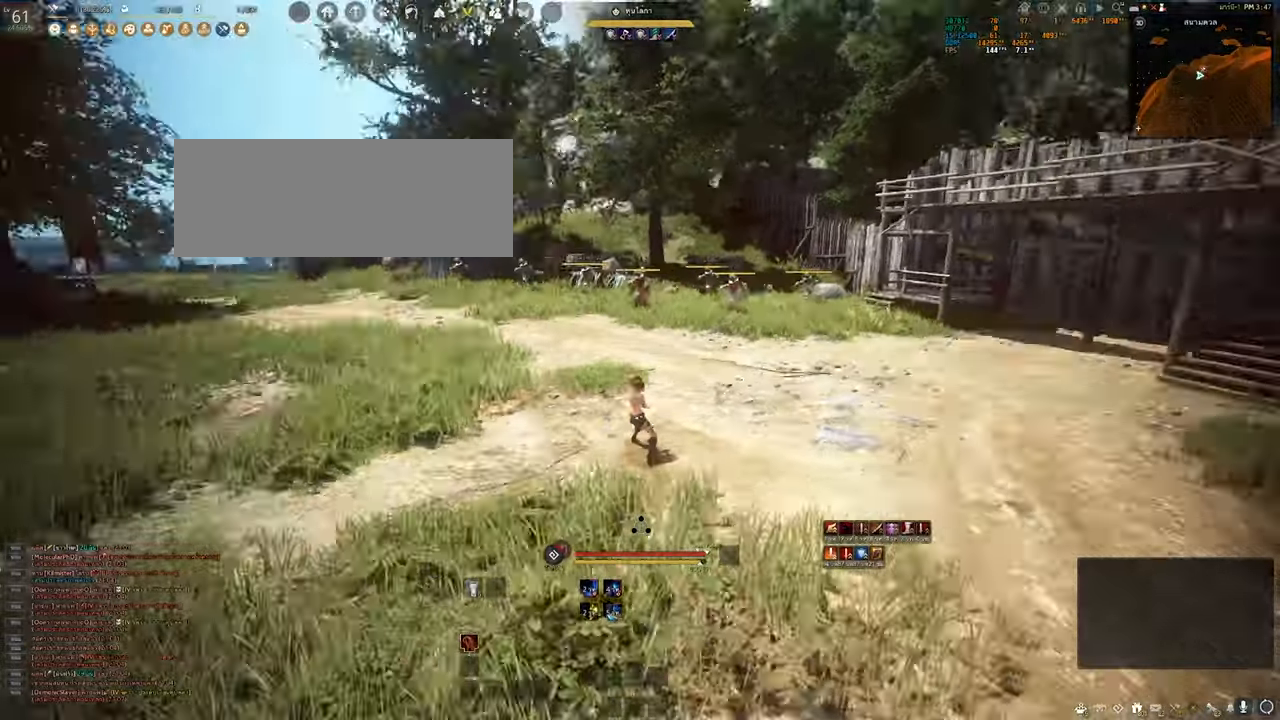
{"keys": [], "mouse": [], "events": []}
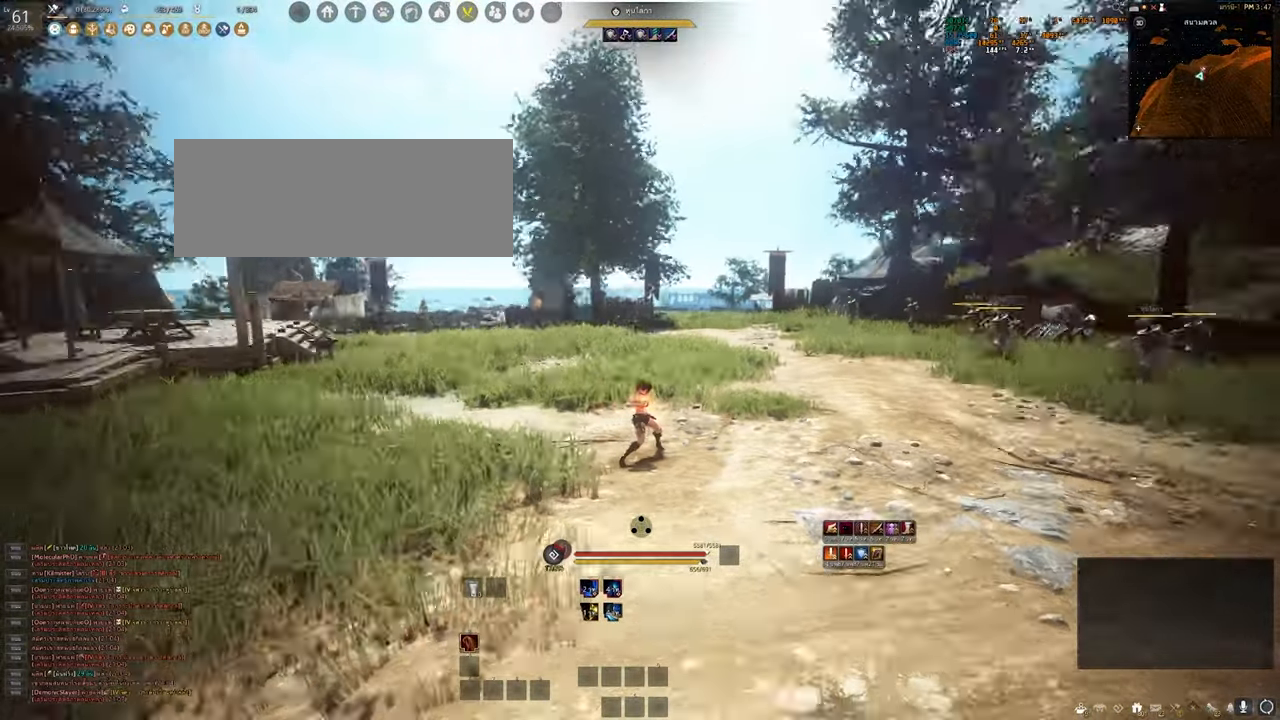
{"keys": [], "mouse": [], "events": []}
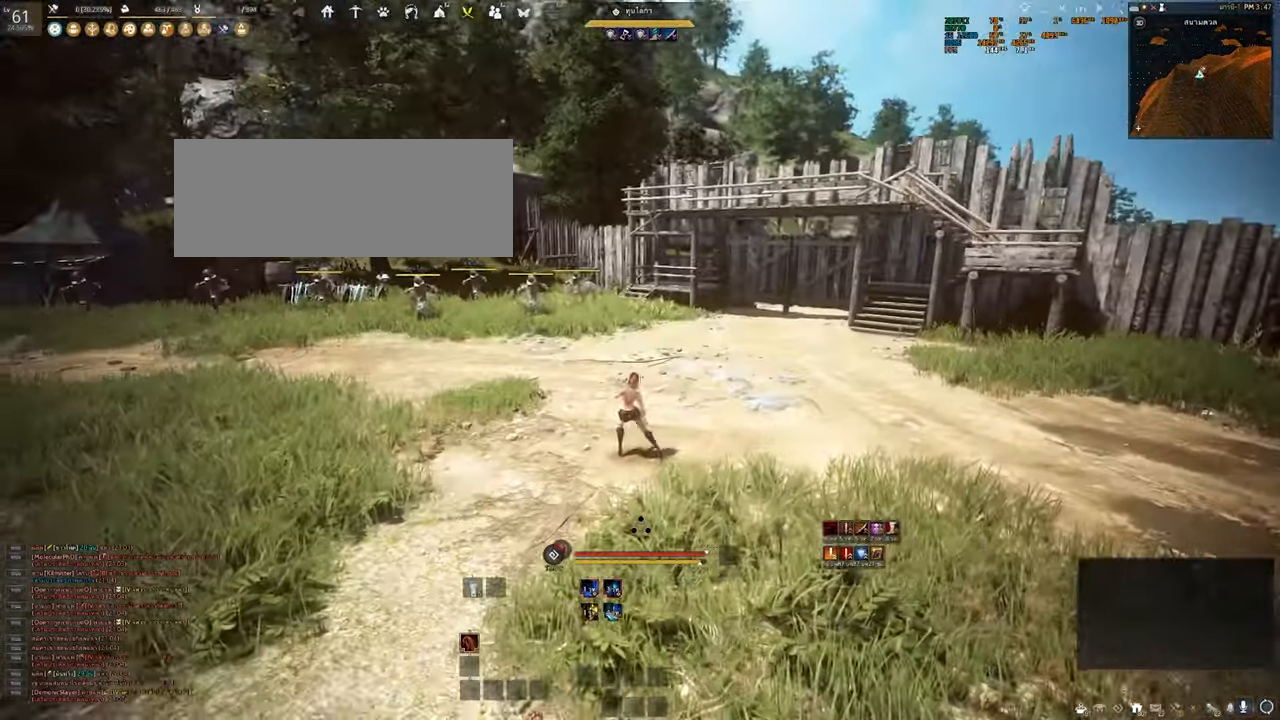
{"keys": [], "mouse": [], "events": []}
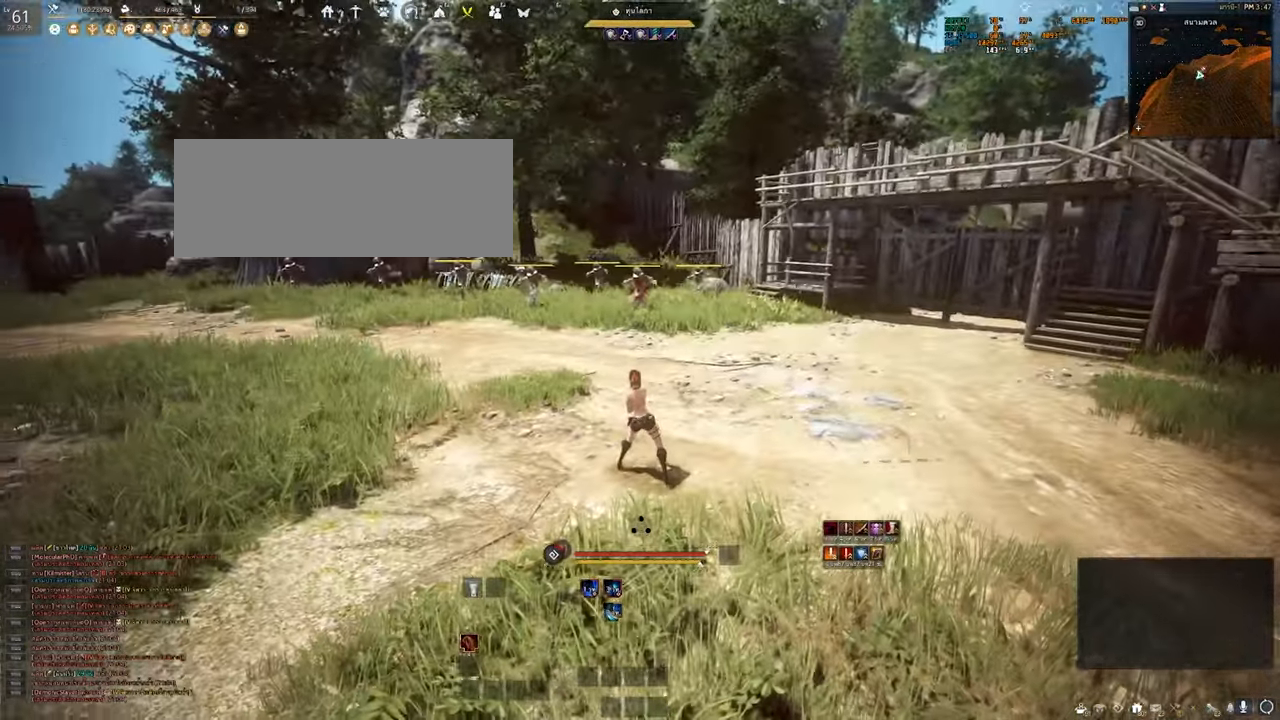
{"keys": [], "mouse": [], "events": []}
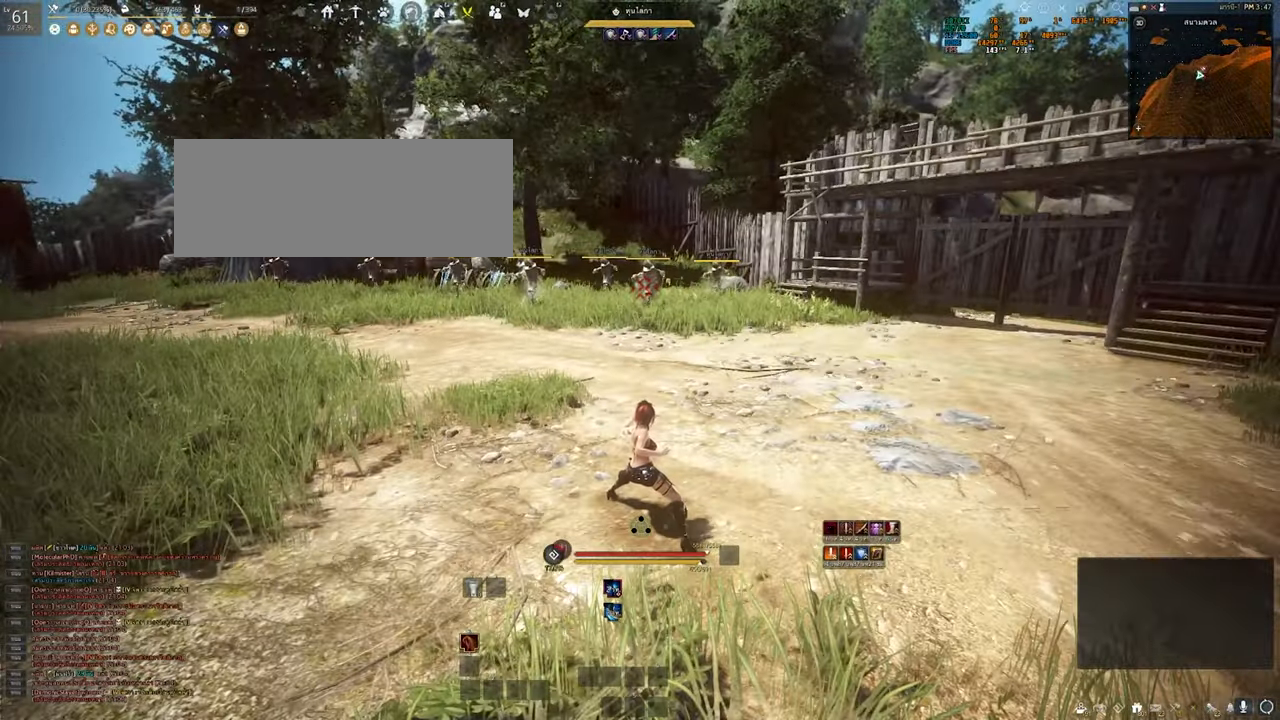
{"keys": [], "mouse": [], "events": []}
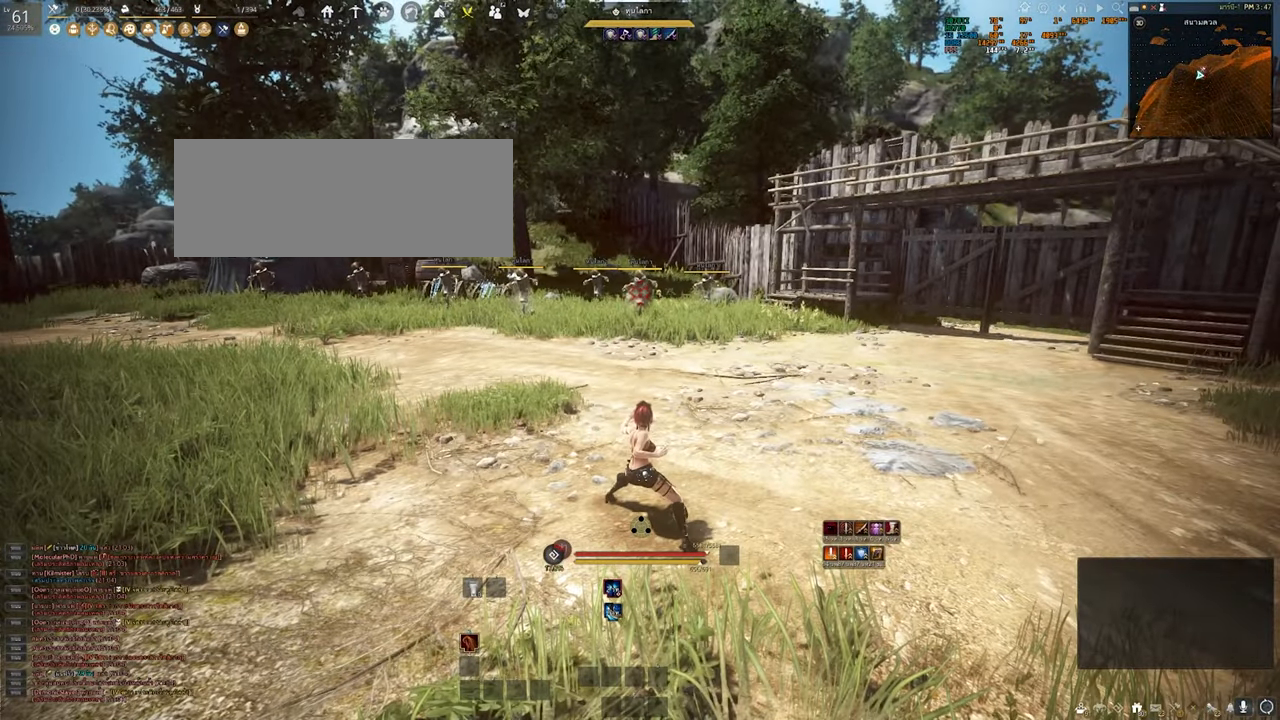
{"keys": [], "mouse": [], "events": [[150, "w", "down"], [316, "w", "up"]]}